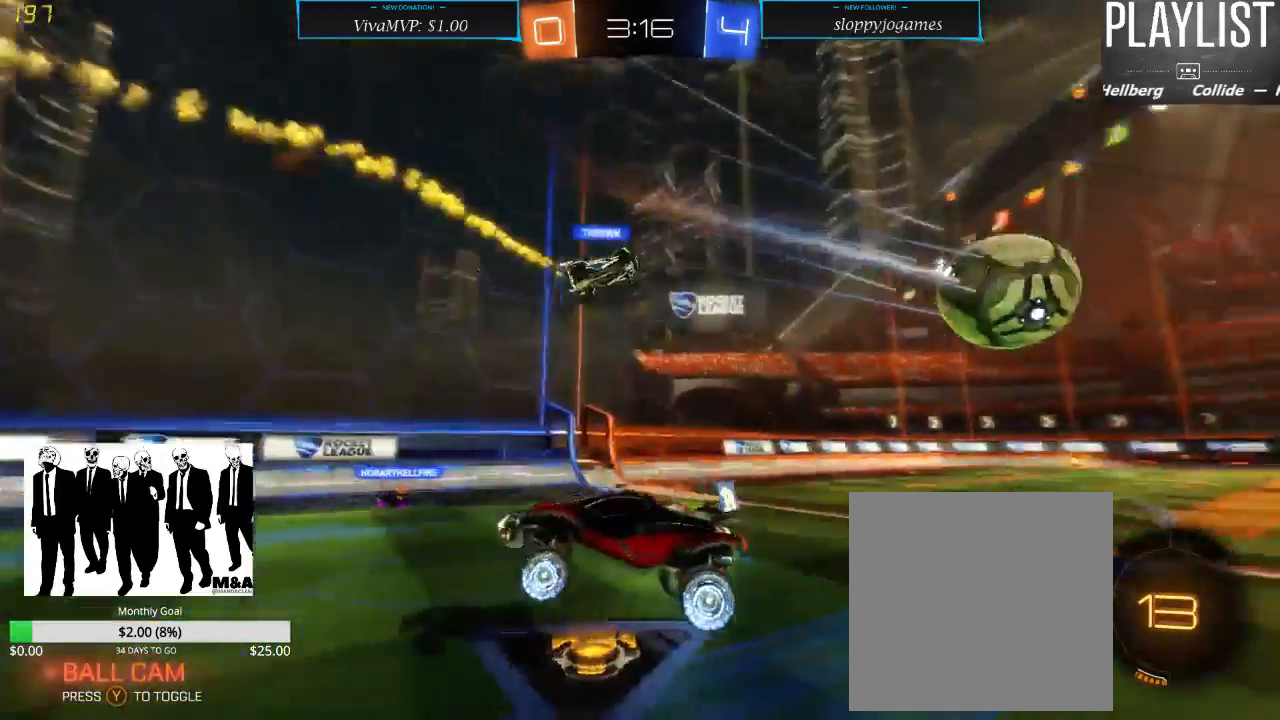
Gameplay with a controller (Xbox layout); each line is a JSON object with the inputs held at the frame after it. "events" lists button and stick changes between this image and that frame as [ms after this image, input, new state], when the widget could be followed in between. Not read: L3 R3.
{"buttons": ["R2"], "left_stick": "down", "right_stick": "center", "events": [[133, "left_stick", "center"], [450, "left_stick", "down"]]}
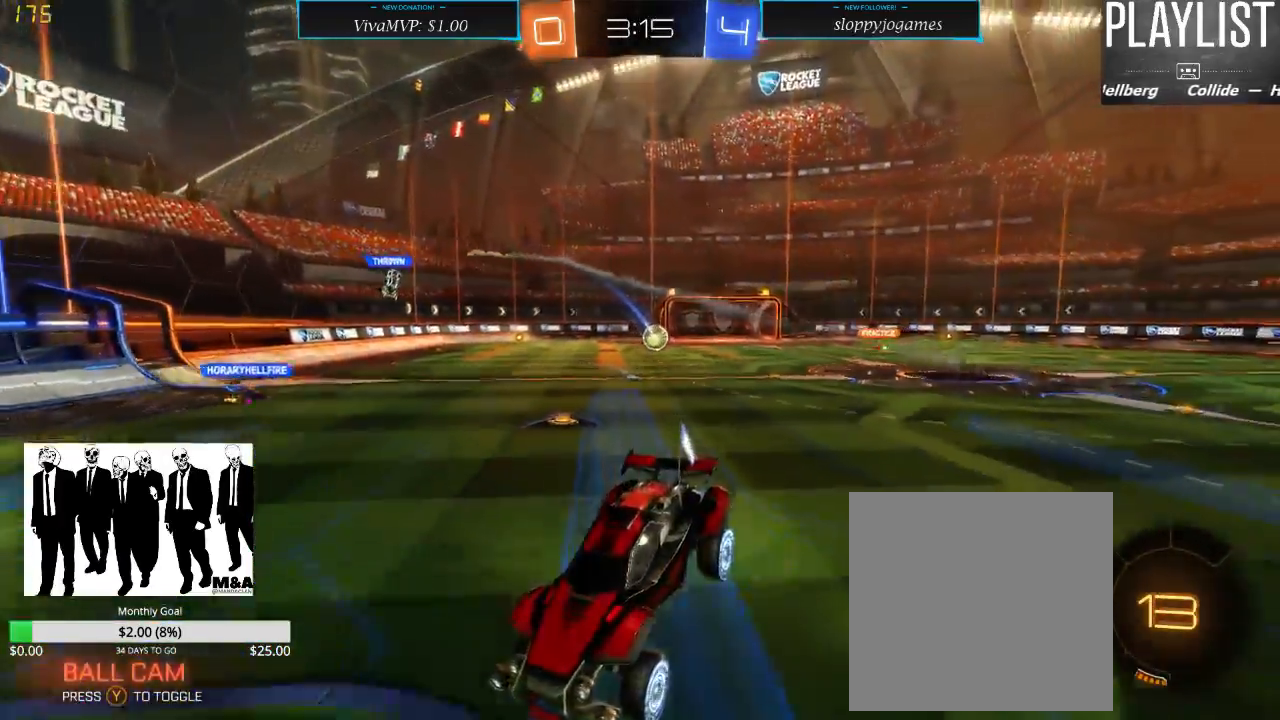
{"buttons": ["Y", "R2"], "left_stick": "center", "right_stick": "center", "events": [[167, "left_stick", "center"], [417, "Y", "down"]]}
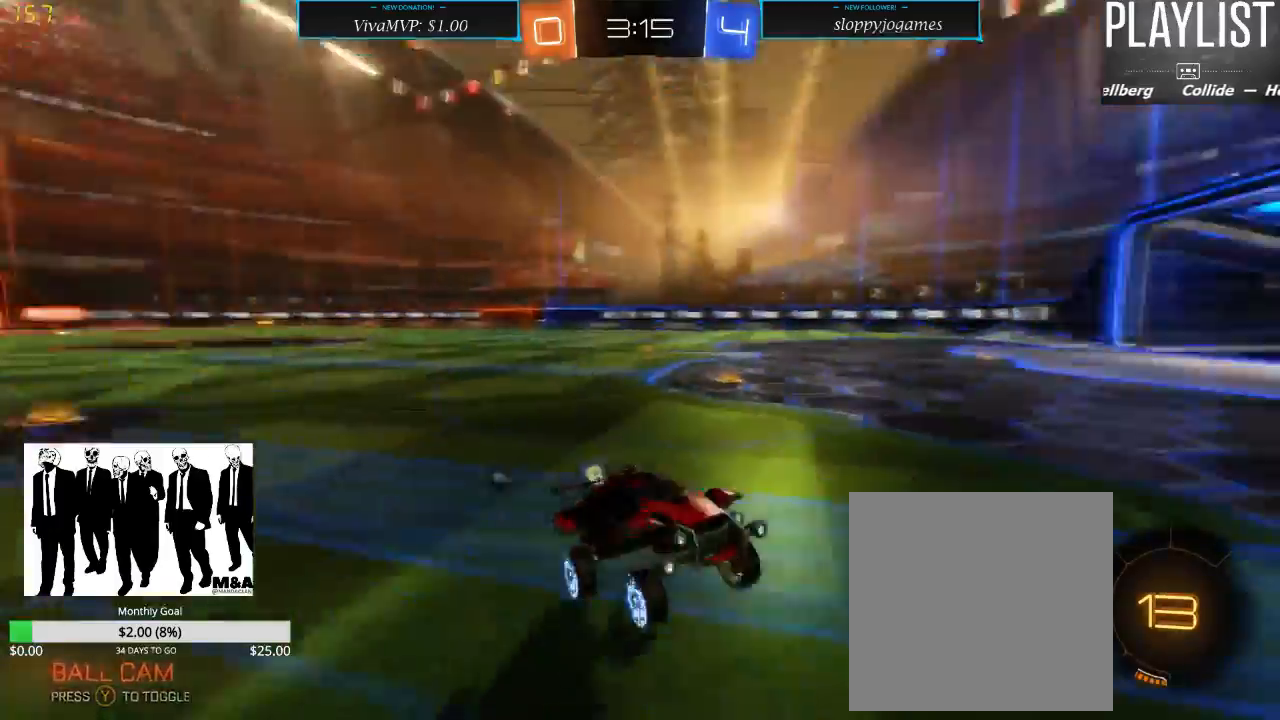
{"buttons": ["R2"], "left_stick": "right", "right_stick": "center", "events": [[50, "Y", "up"], [83, "left_stick", "right"]]}
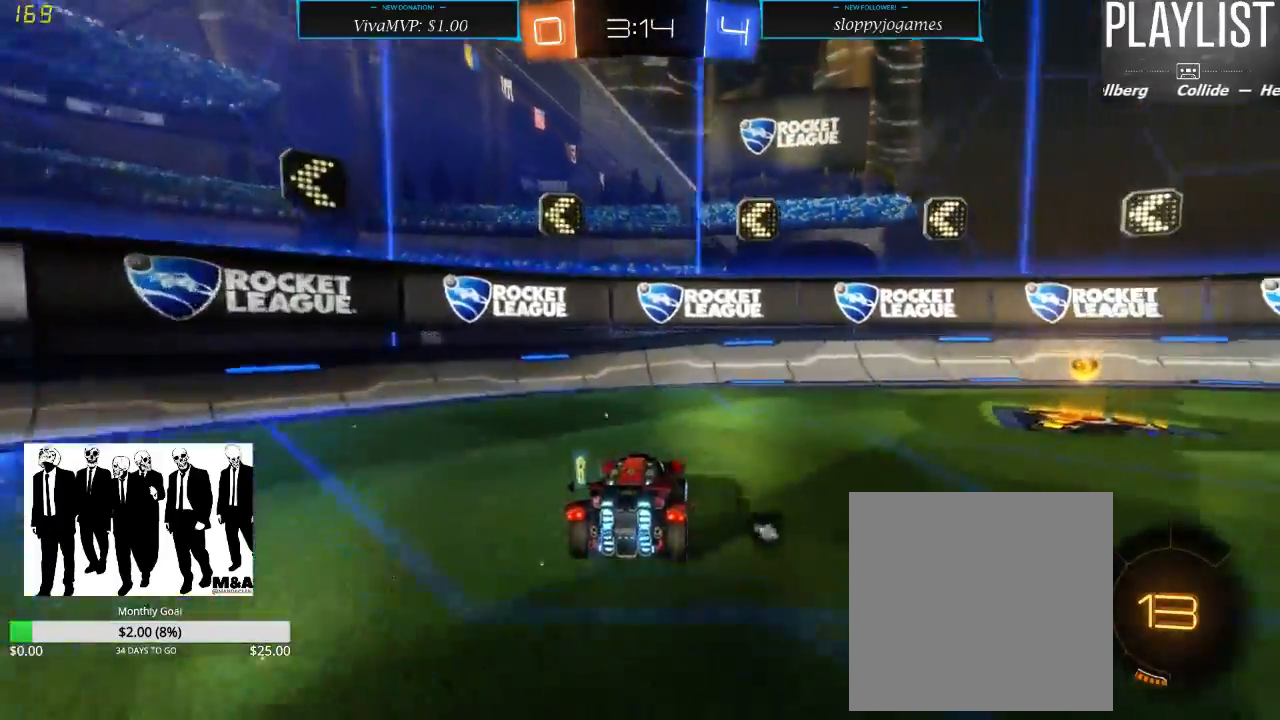
{"buttons": ["L2"], "left_stick": "right", "right_stick": "center", "events": [[300, "L2", "down"], [383, "R2", "up"]]}
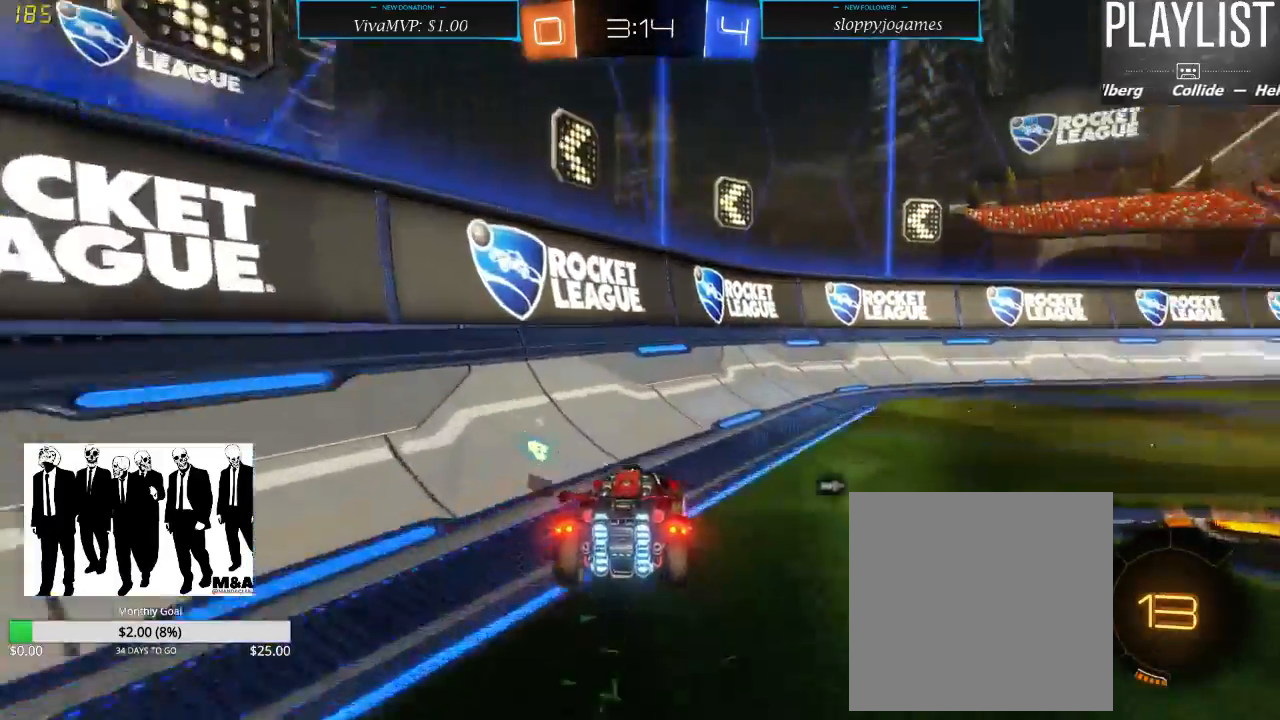
{"buttons": ["X", "L2"], "left_stick": "right", "right_stick": "center", "events": [[117, "X", "down"]]}
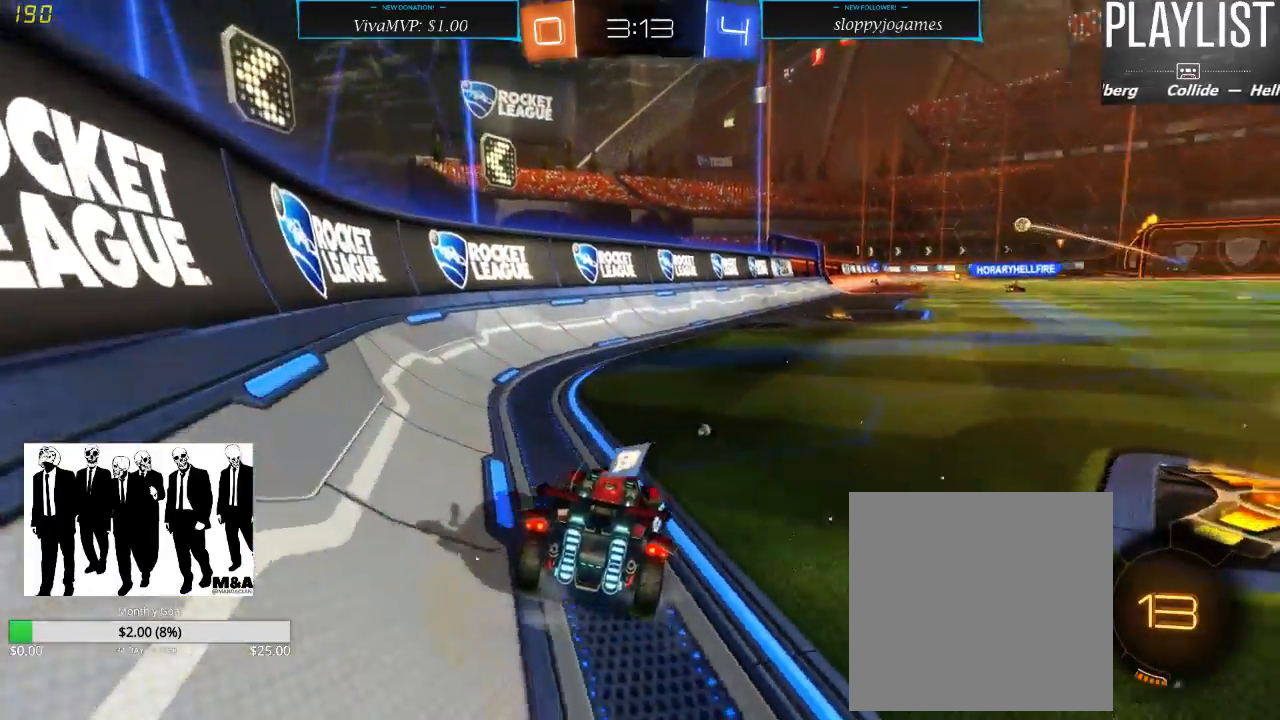
{"buttons": ["R2"], "left_stick": "right", "right_stick": "center", "events": [[133, "X", "up"], [150, "L2", "up"], [150, "R2", "down"]]}
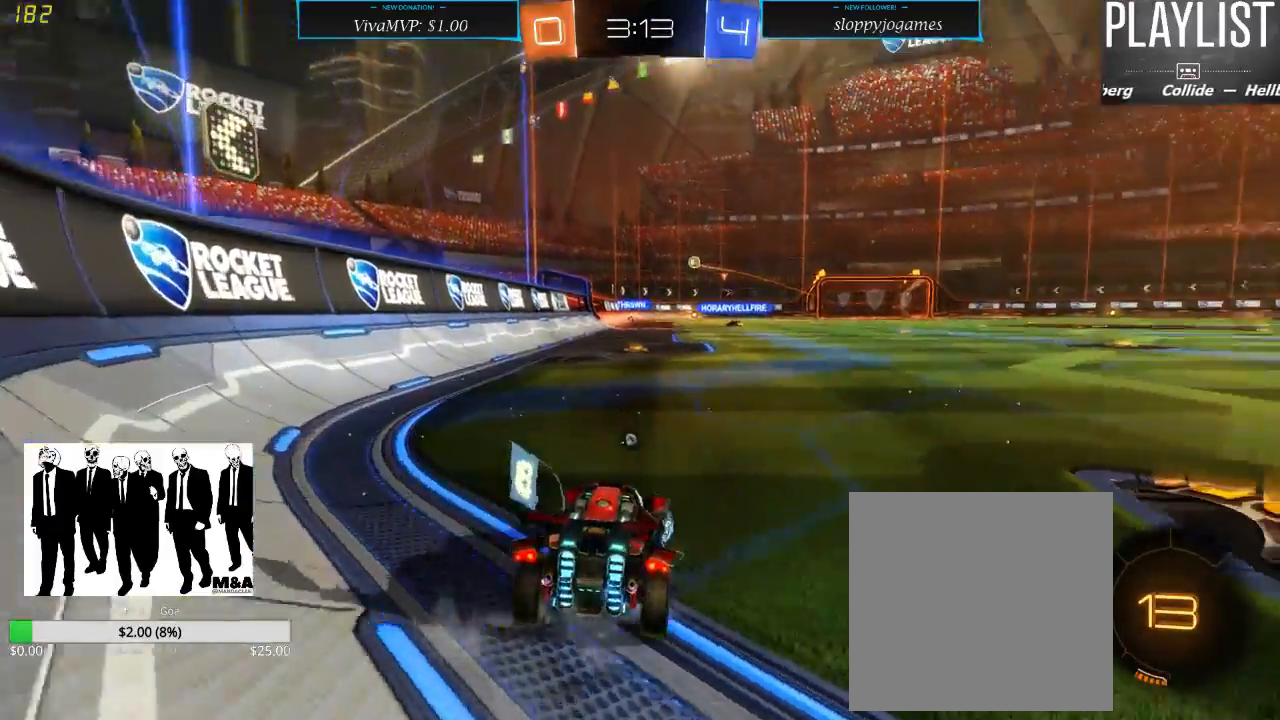
{"buttons": ["R1", "R2"], "left_stick": "center", "right_stick": "center", "events": [[17, "left_stick", "center"], [167, "left_stick", "left"], [200, "R1", "down"], [317, "left_stick", "center"]]}
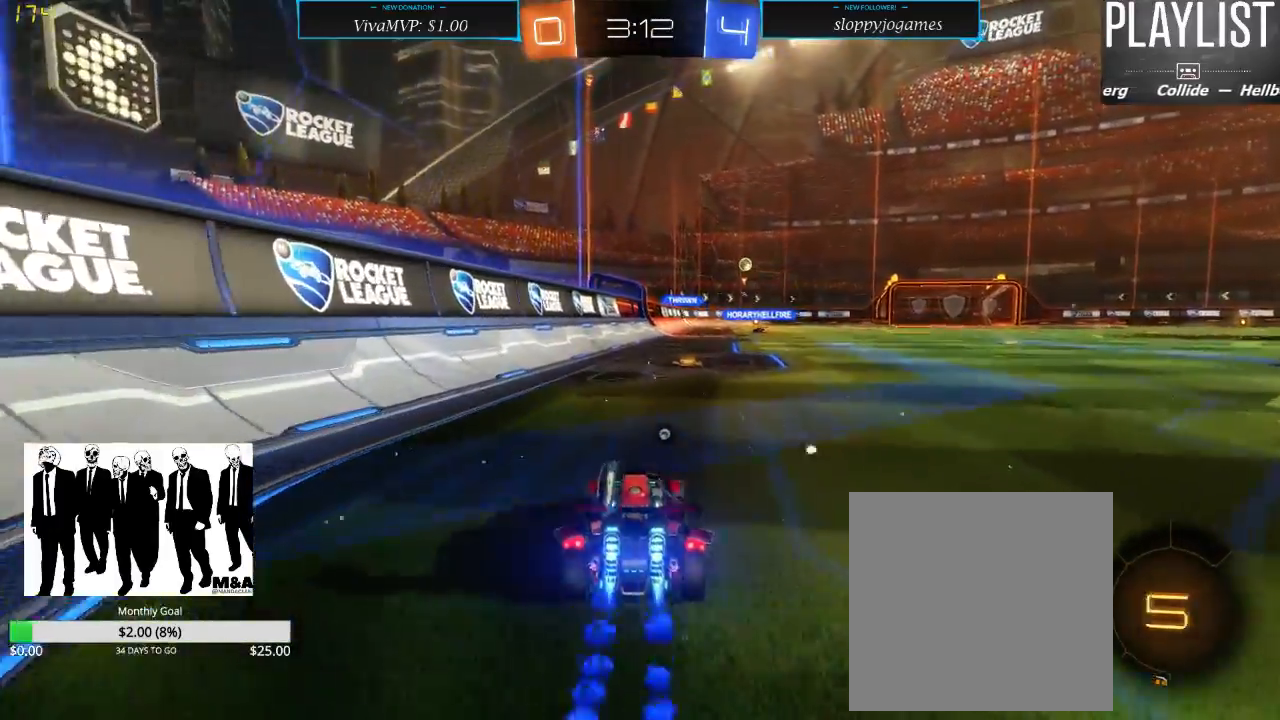
{"buttons": ["A", "R1", "R2"], "left_stick": "up", "right_stick": "center", "events": [[150, "left_stick", "right"], [267, "left_stick", "up"], [367, "A", "down"], [467, "A", "up"], [500, "A", "down"]]}
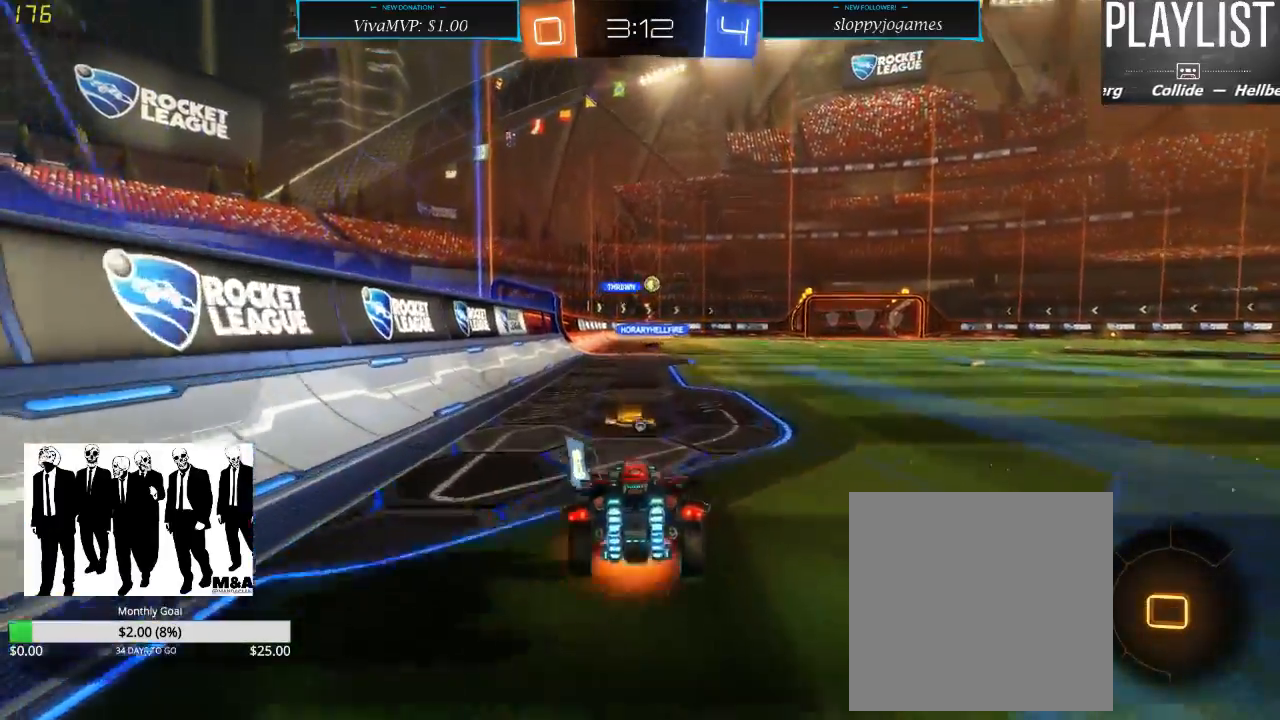
{"buttons": ["R2"], "left_stick": "center", "right_stick": "center", "events": [[117, "A", "up"], [117, "R1", "up"], [317, "left_stick", "center"]]}
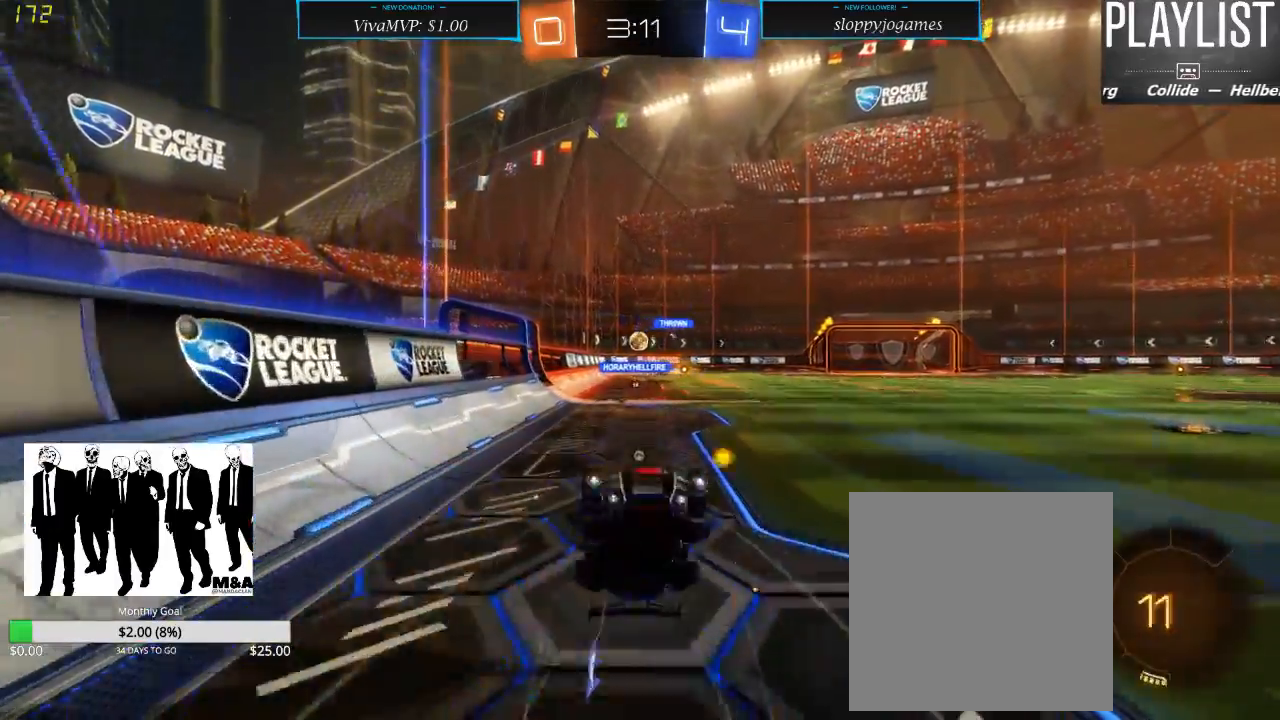
{"buttons": ["R2"], "left_stick": "center", "right_stick": "center", "events": []}
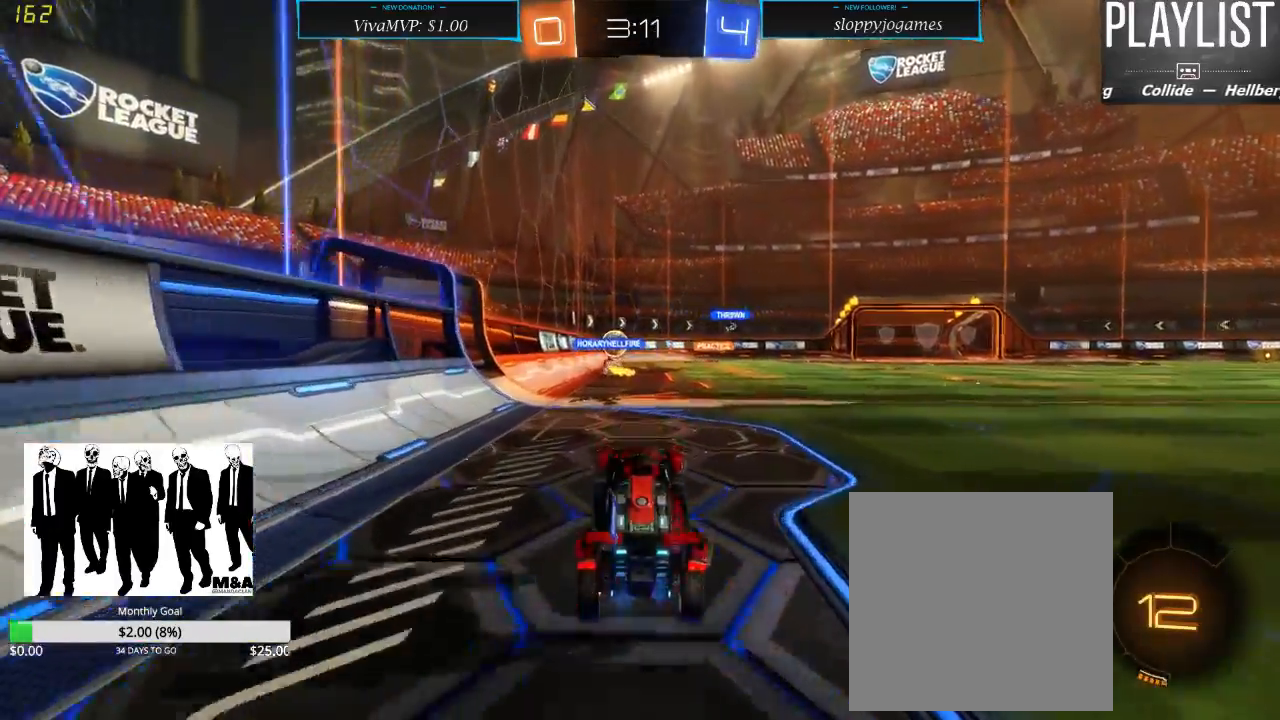
{"buttons": ["R2"], "left_stick": "center", "right_stick": "center", "events": [[217, "left_stick", "right"], [483, "left_stick", "center"]]}
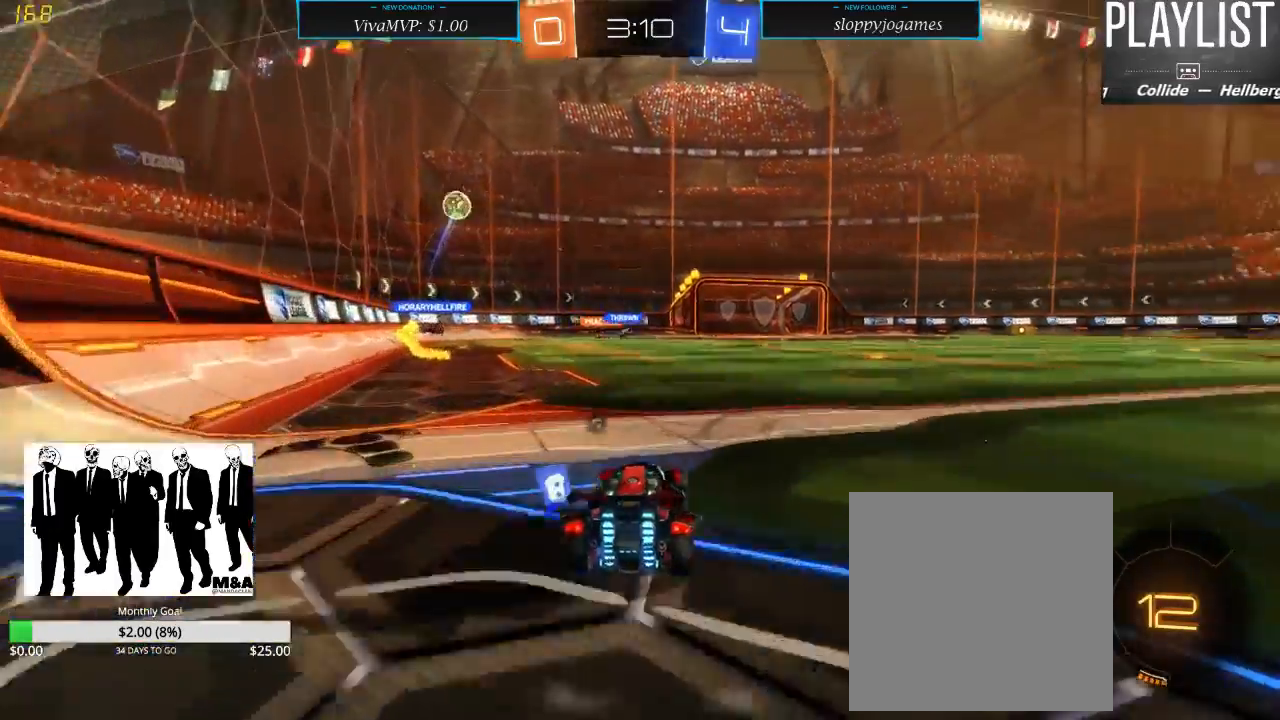
{"buttons": ["R2"], "left_stick": "right", "right_stick": "center", "events": [[50, "left_stick", "right"], [183, "Y", "down"], [183, "left_stick", "center"], [350, "Y", "up"], [417, "left_stick", "right"]]}
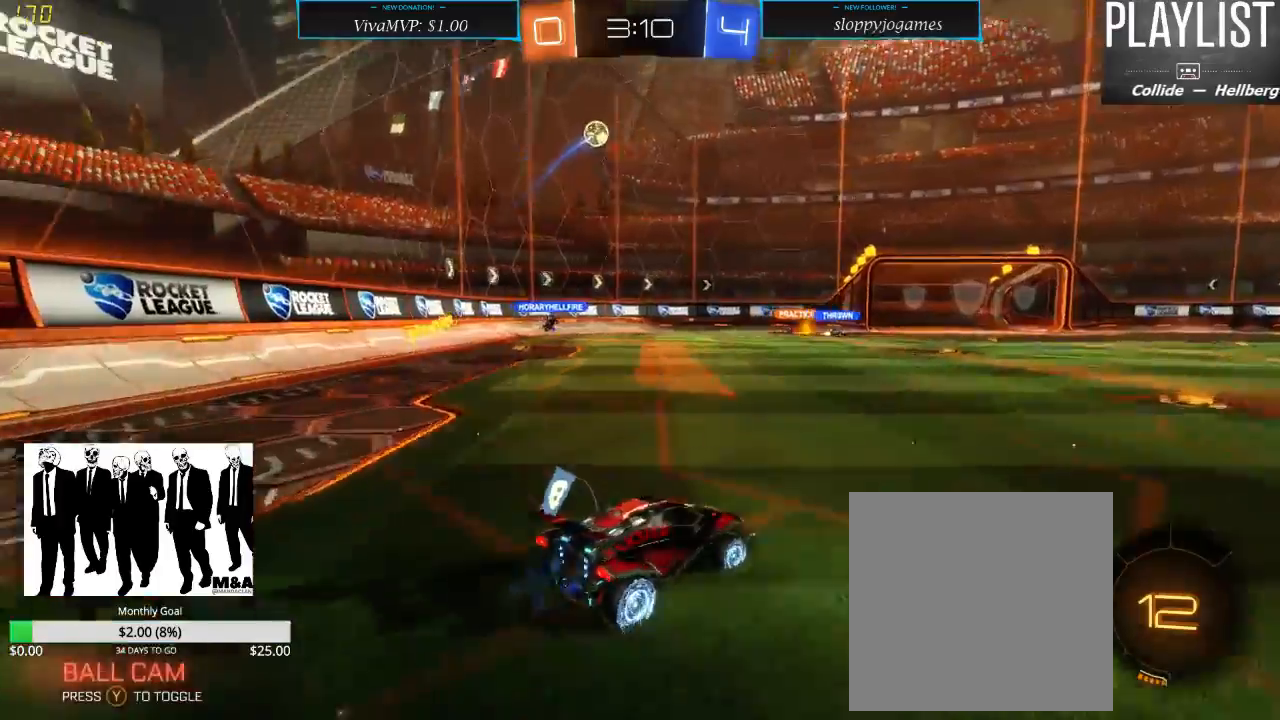
{"buttons": ["R2"], "left_stick": "center", "right_stick": "center", "events": [[83, "left_stick", "center"]]}
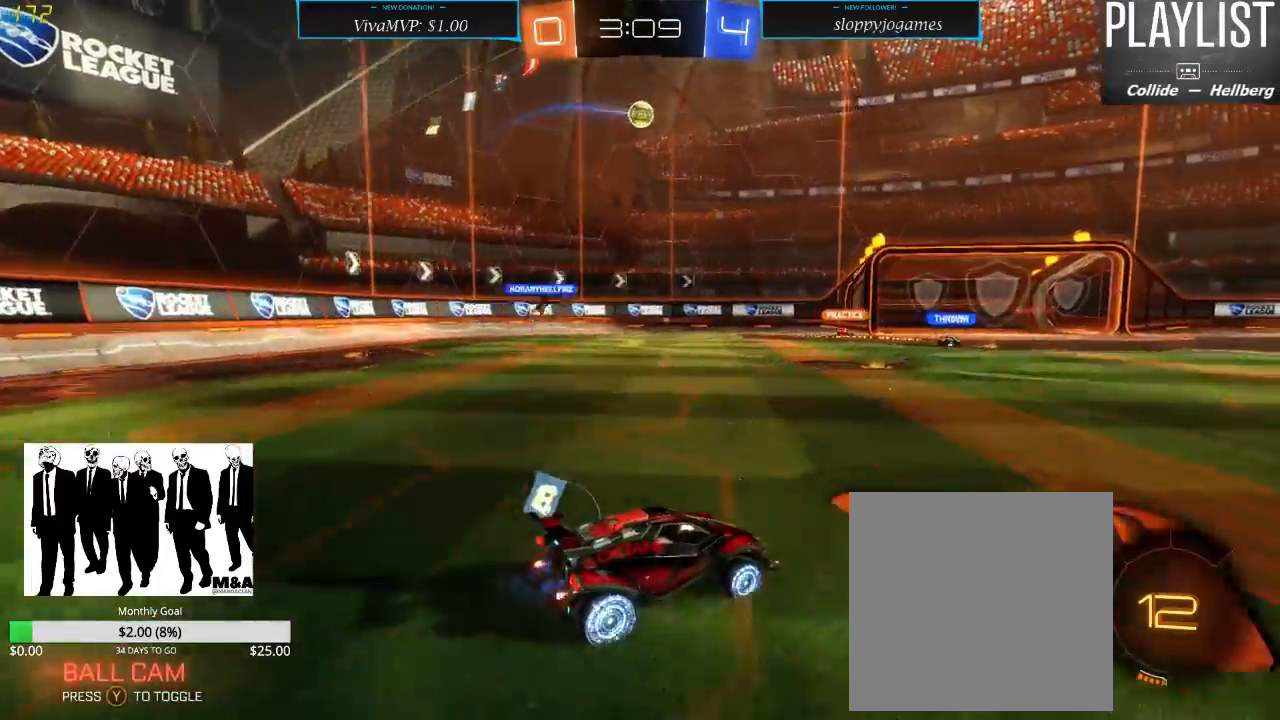
{"buttons": ["R2"], "left_stick": "center", "right_stick": "center", "events": [[17, "left_stick", "down-left"], [233, "left_stick", "center"]]}
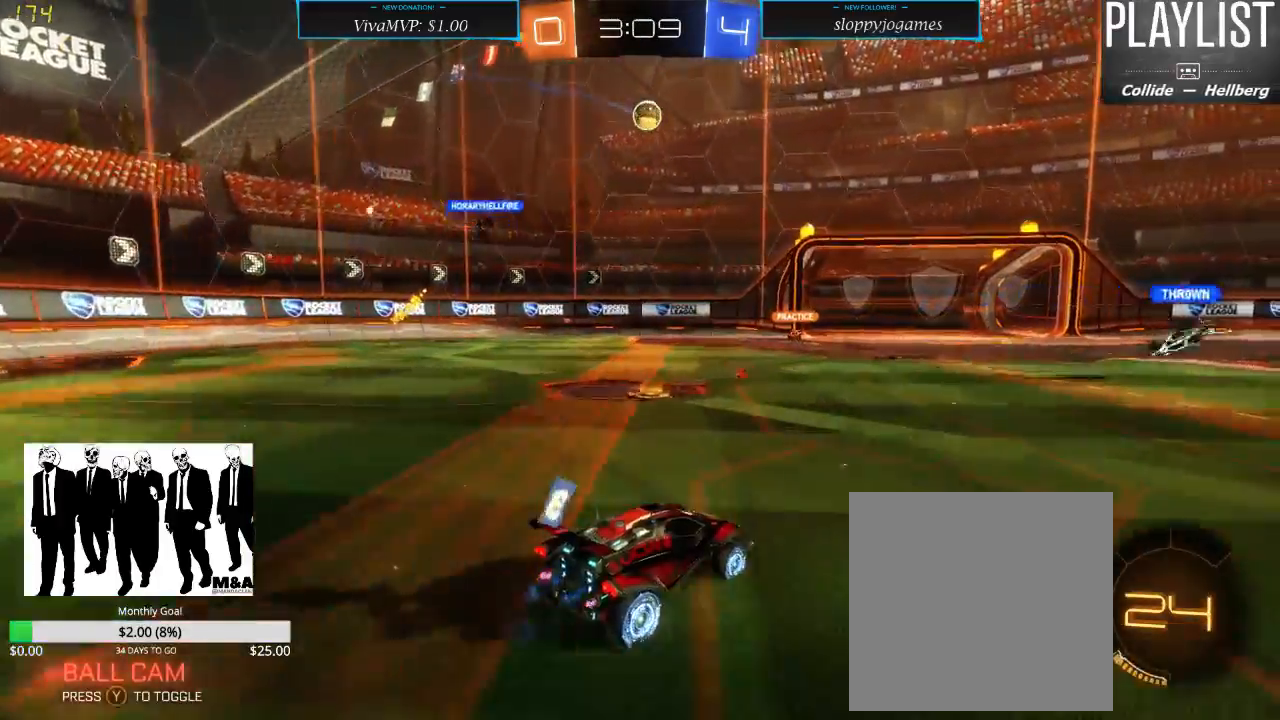
{"buttons": ["R2"], "left_stick": "down-left", "right_stick": "center", "events": [[150, "left_stick", "right"], [250, "left_stick", "center"], [500, "left_stick", "down-left"]]}
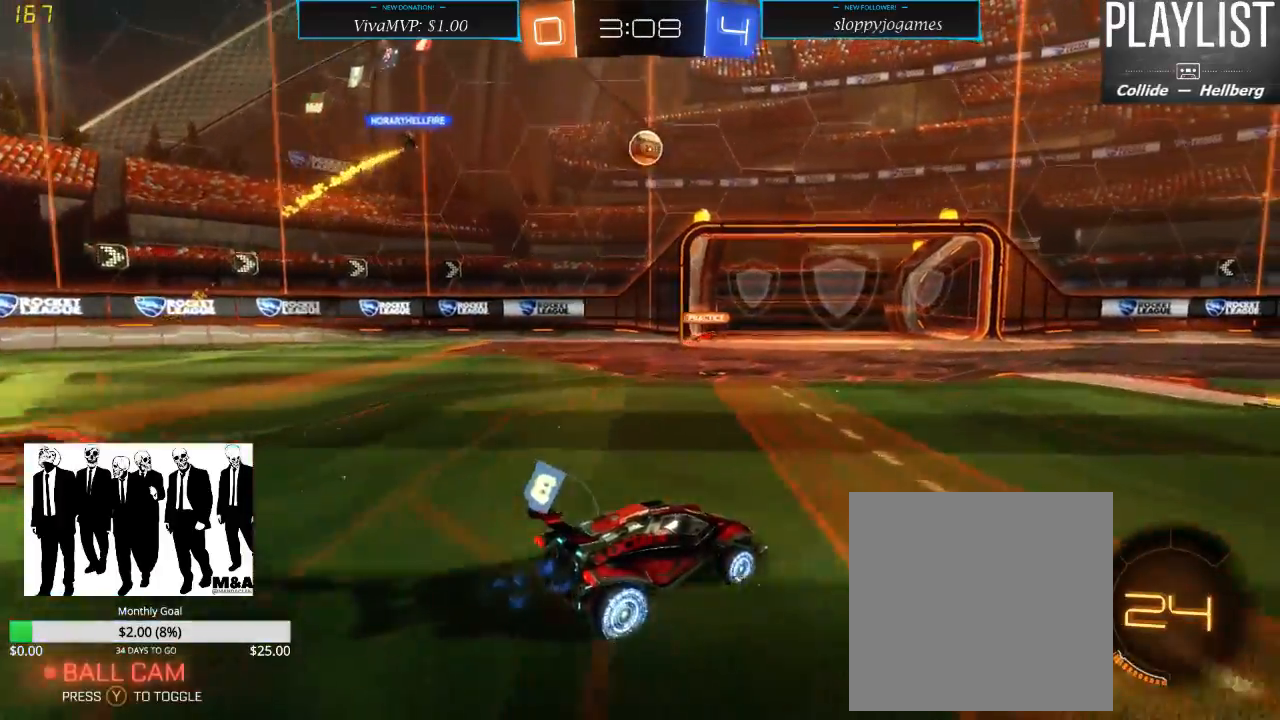
{"buttons": ["R2"], "left_stick": "center", "right_stick": "center", "events": [[450, "left_stick", "center"]]}
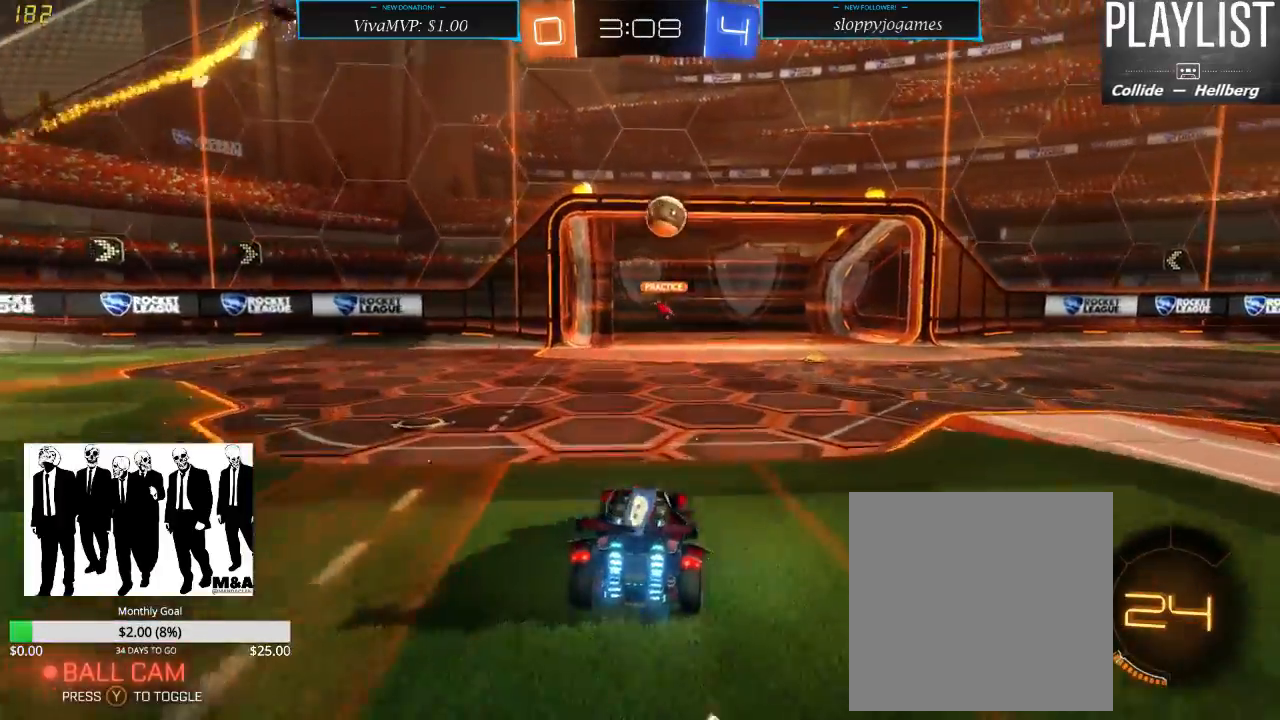
{"buttons": ["R2"], "left_stick": "center", "right_stick": "center", "events": [[183, "left_stick", "right"], [400, "left_stick", "center"]]}
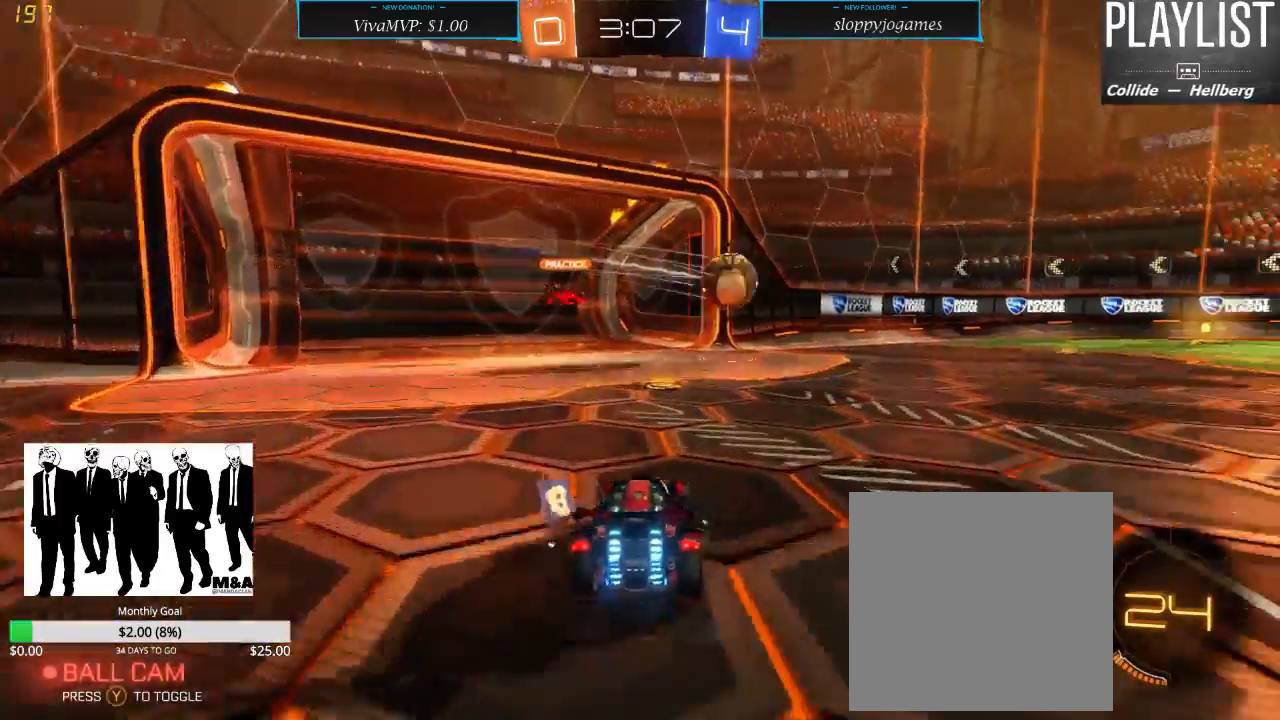
{"buttons": ["R2"], "left_stick": "right", "right_stick": "center", "events": [[67, "left_stick", "right"]]}
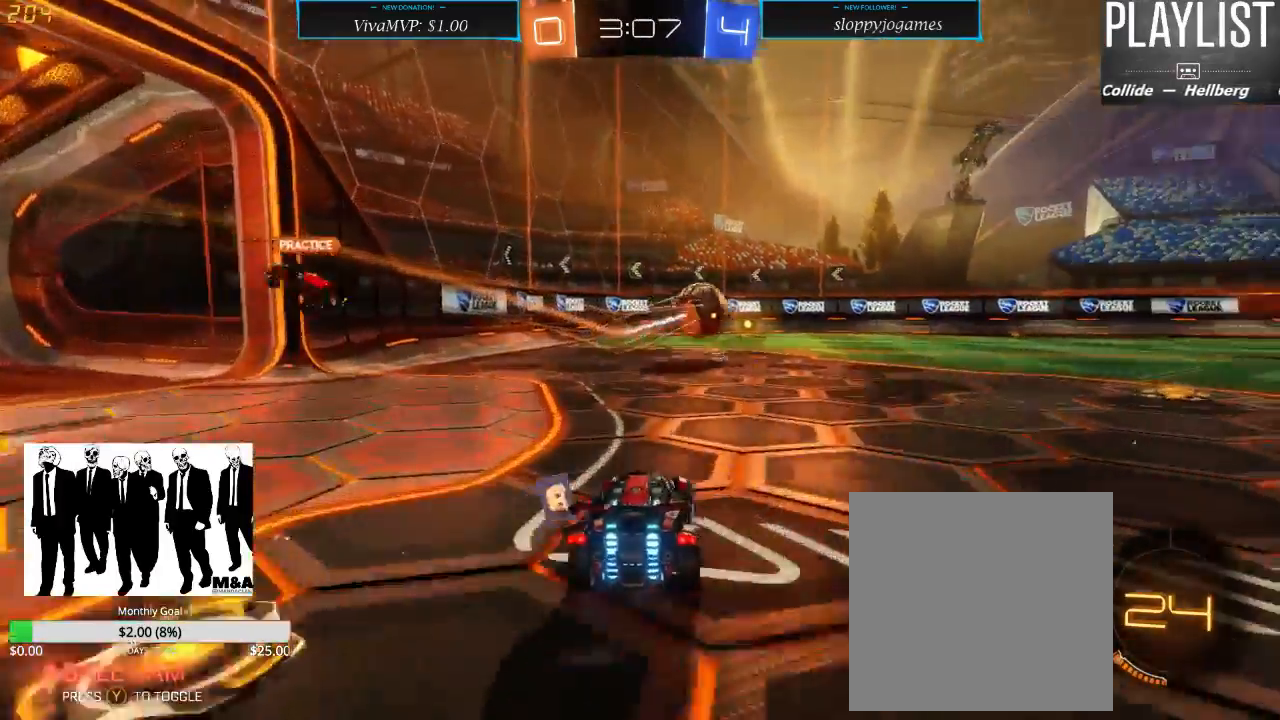
{"buttons": ["R1", "R2"], "left_stick": "left", "right_stick": "center", "events": [[67, "left_stick", "center"], [383, "R1", "down"], [467, "left_stick", "left"]]}
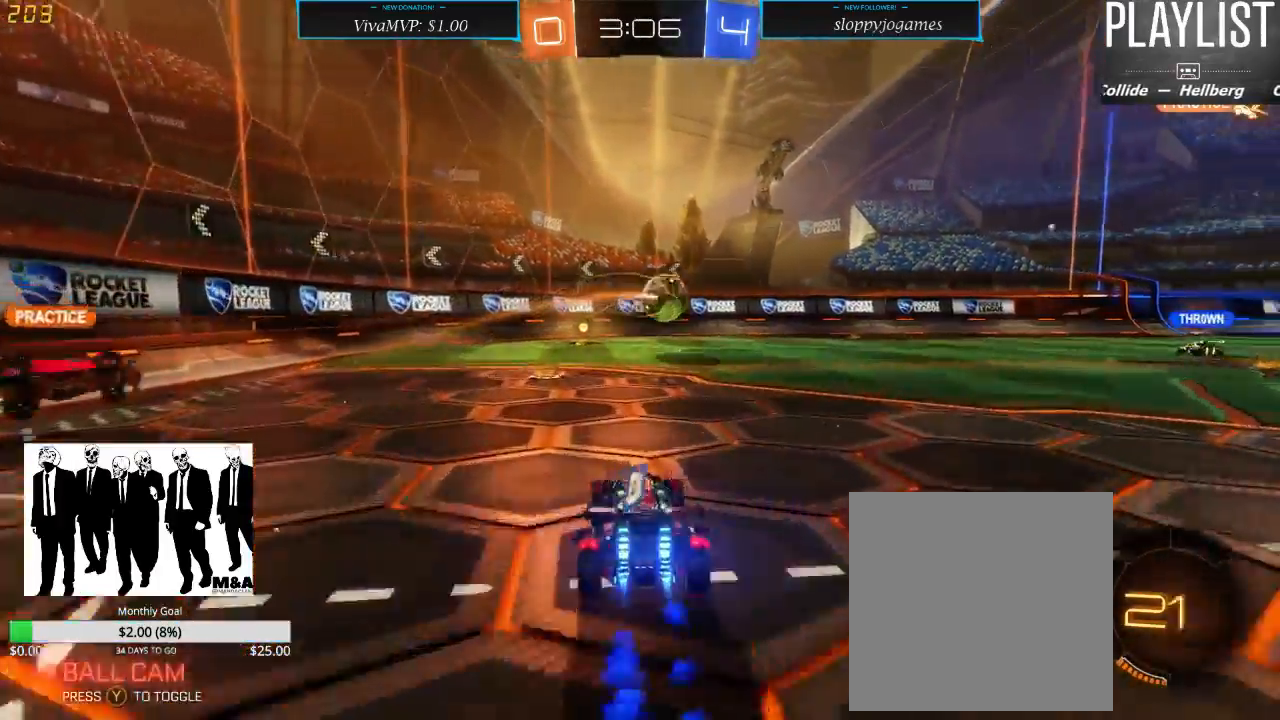
{"buttons": ["R1", "R2"], "left_stick": "center", "right_stick": "center", "events": [[133, "left_stick", "center"], [350, "left_stick", "right"], [483, "left_stick", "center"]]}
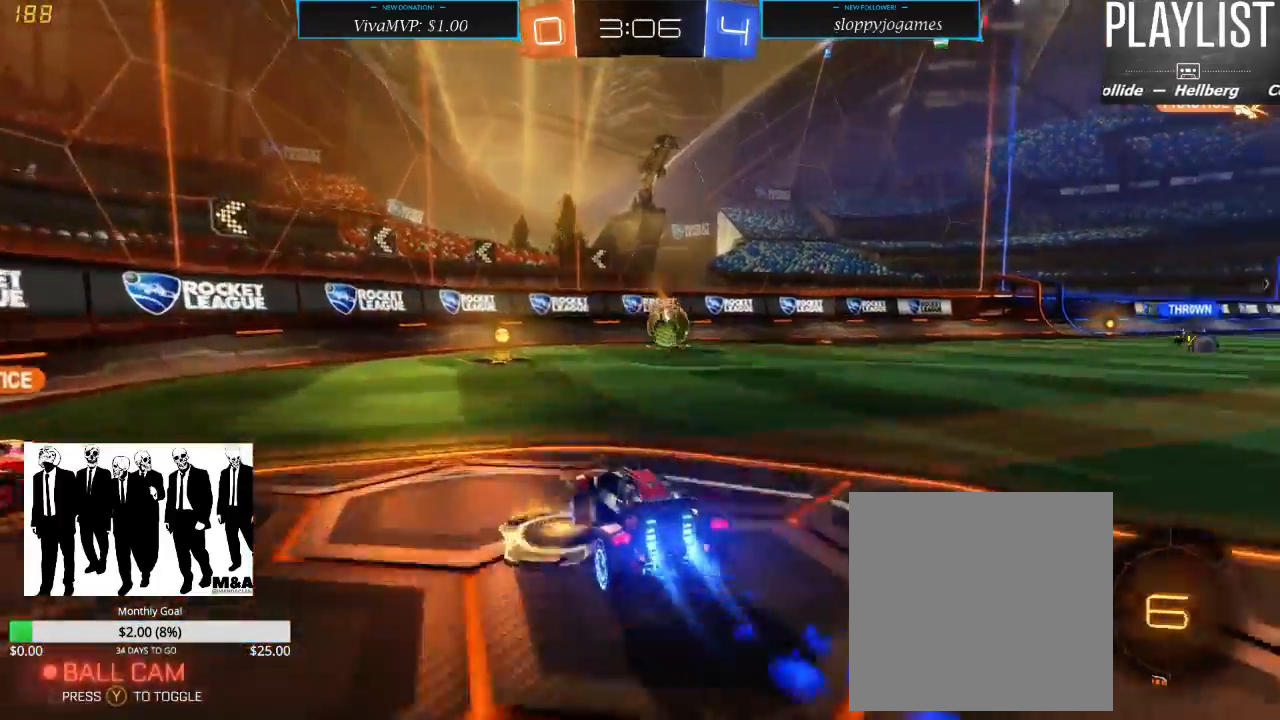
{"buttons": ["R2"], "left_stick": "right", "right_stick": "center", "events": [[400, "R1", "up"], [417, "left_stick", "right"]]}
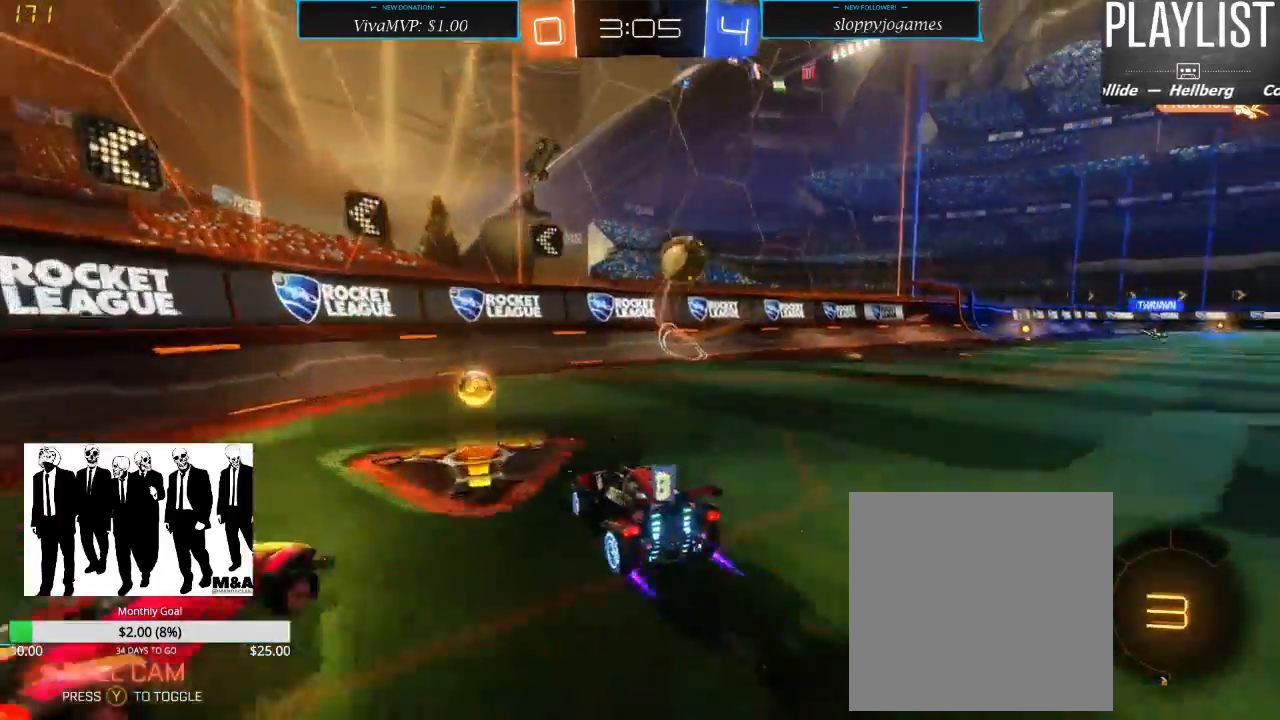
{"buttons": ["R2"], "left_stick": "down-left", "right_stick": "center", "events": [[17, "X", "down"], [150, "X", "up"], [267, "left_stick", "center"], [450, "left_stick", "down-left"]]}
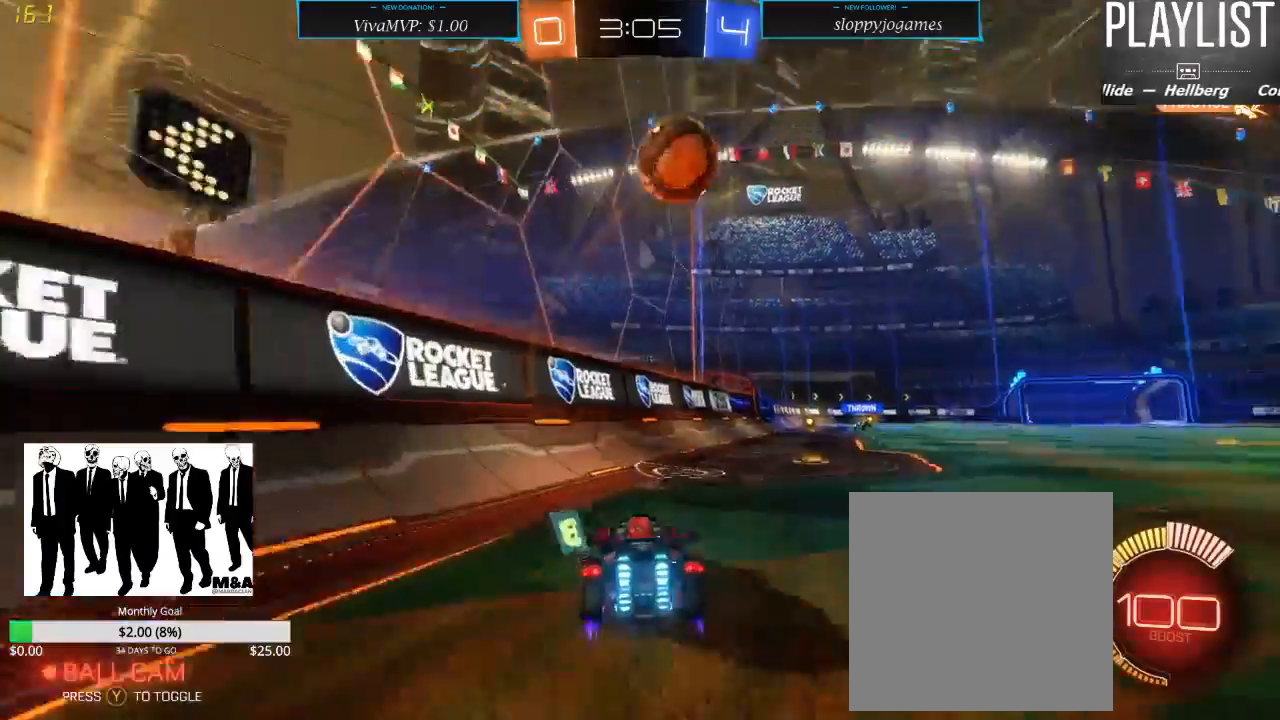
{"buttons": ["R2"], "left_stick": "down-left", "right_stick": "center", "events": []}
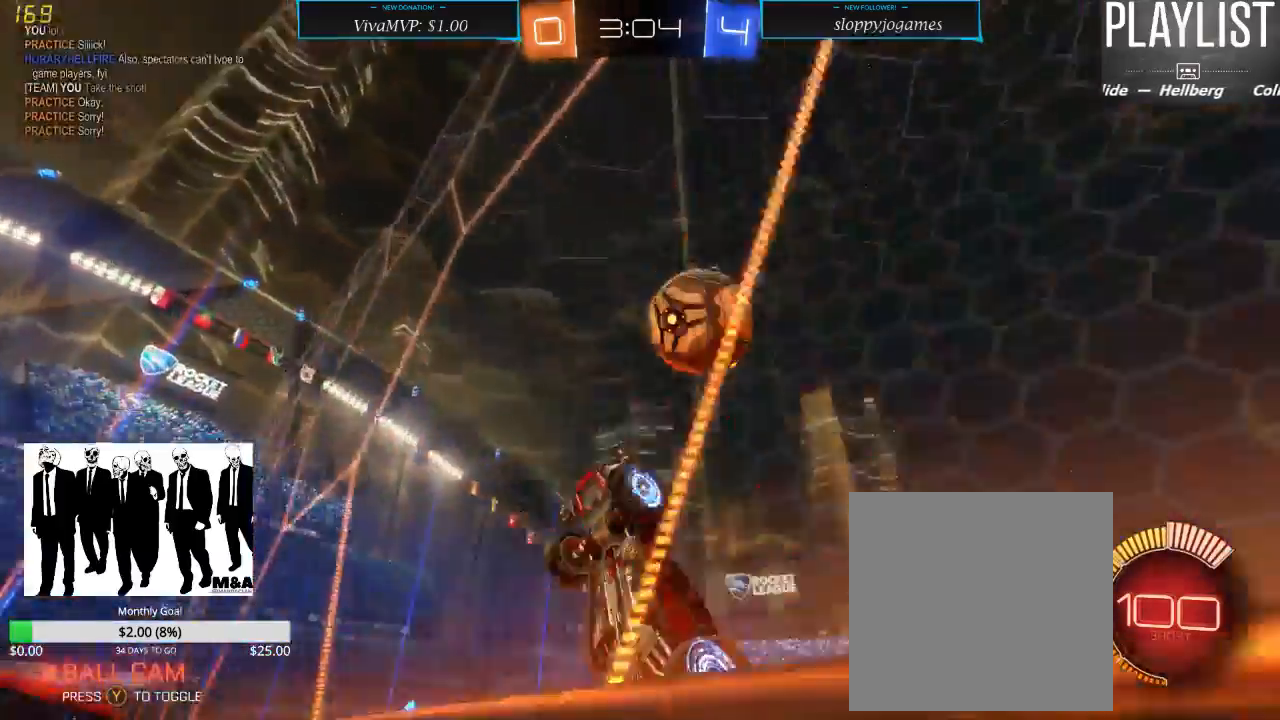
{"buttons": ["R2"], "left_stick": "down-left", "right_stick": "center", "events": [[17, "X", "down"], [167, "X", "up"]]}
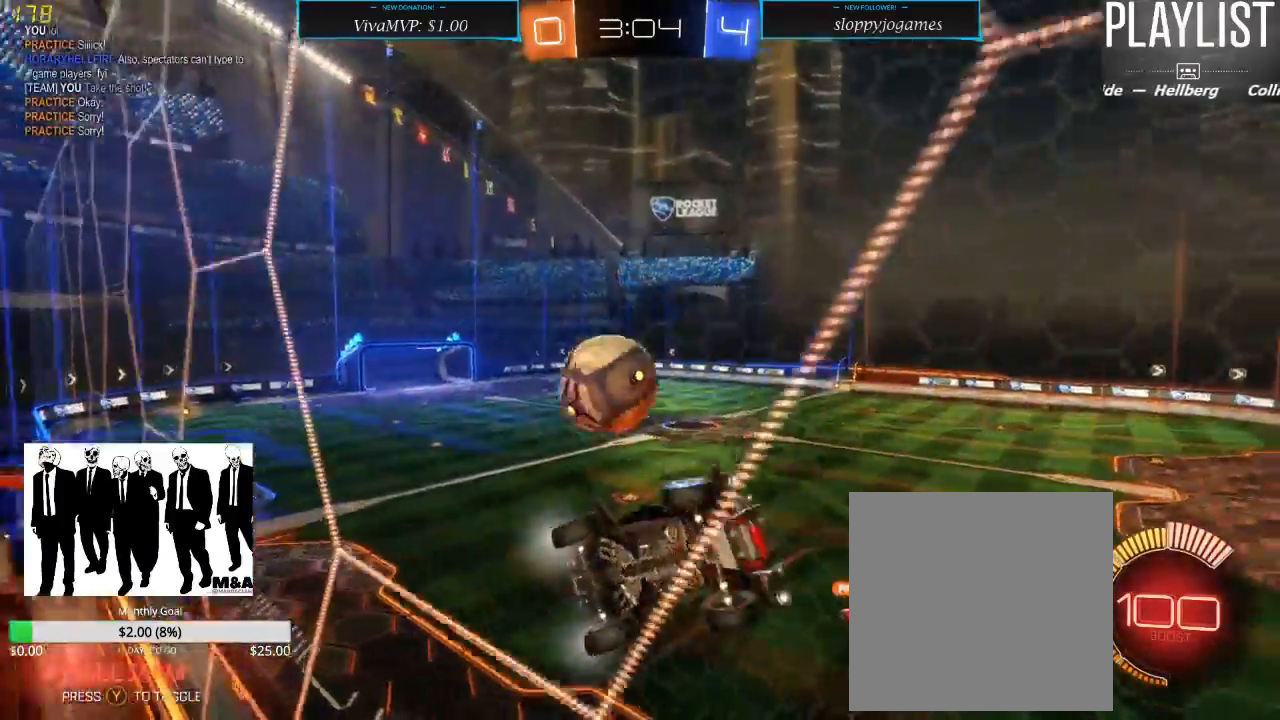
{"buttons": ["R2"], "left_stick": "down-left", "right_stick": "center", "events": []}
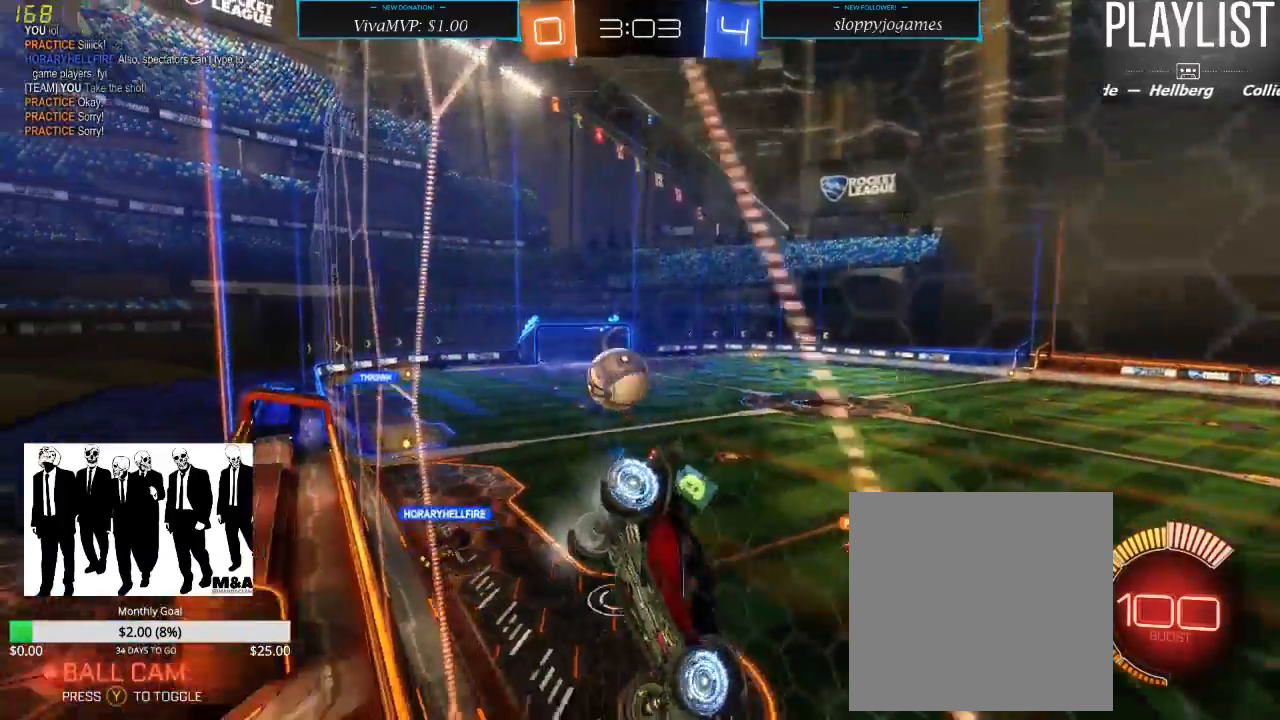
{"buttons": ["R2"], "left_stick": "center", "right_stick": "center", "events": [[100, "left_stick", "center"]]}
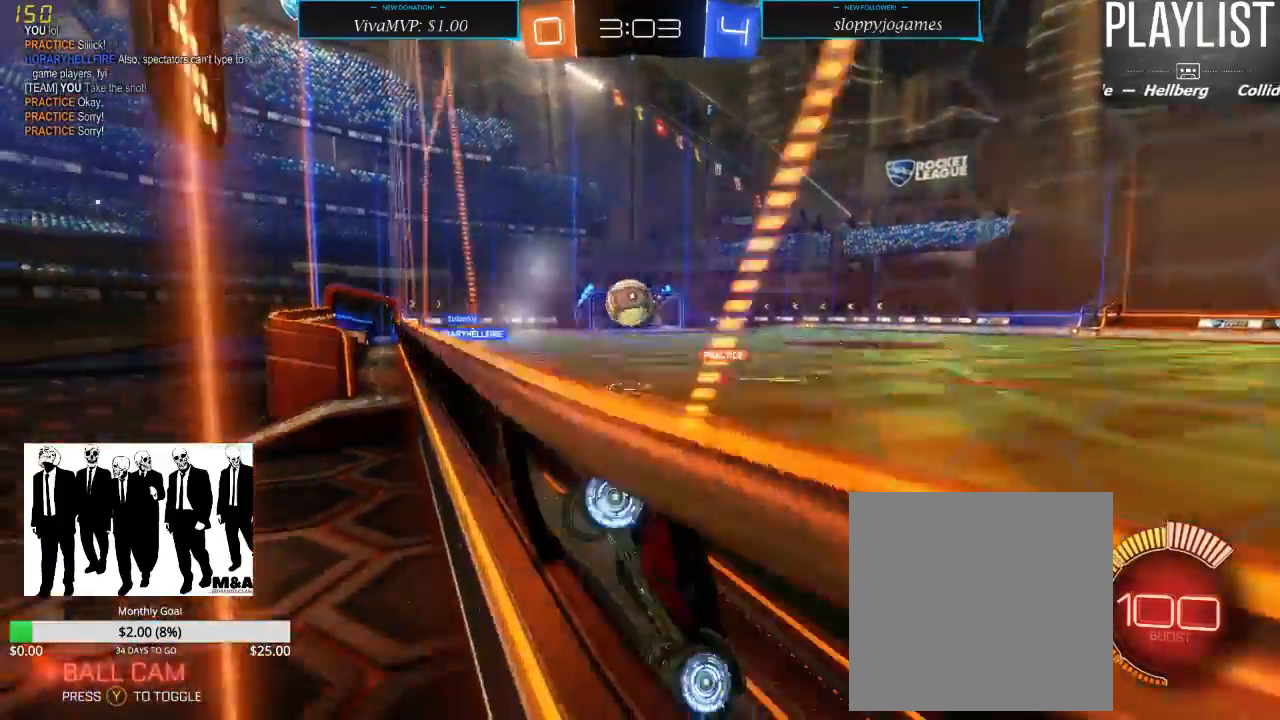
{"buttons": ["X", "R2"], "left_stick": "down-left", "right_stick": "center", "events": [[250, "left_stick", "down-left"], [433, "X", "down"]]}
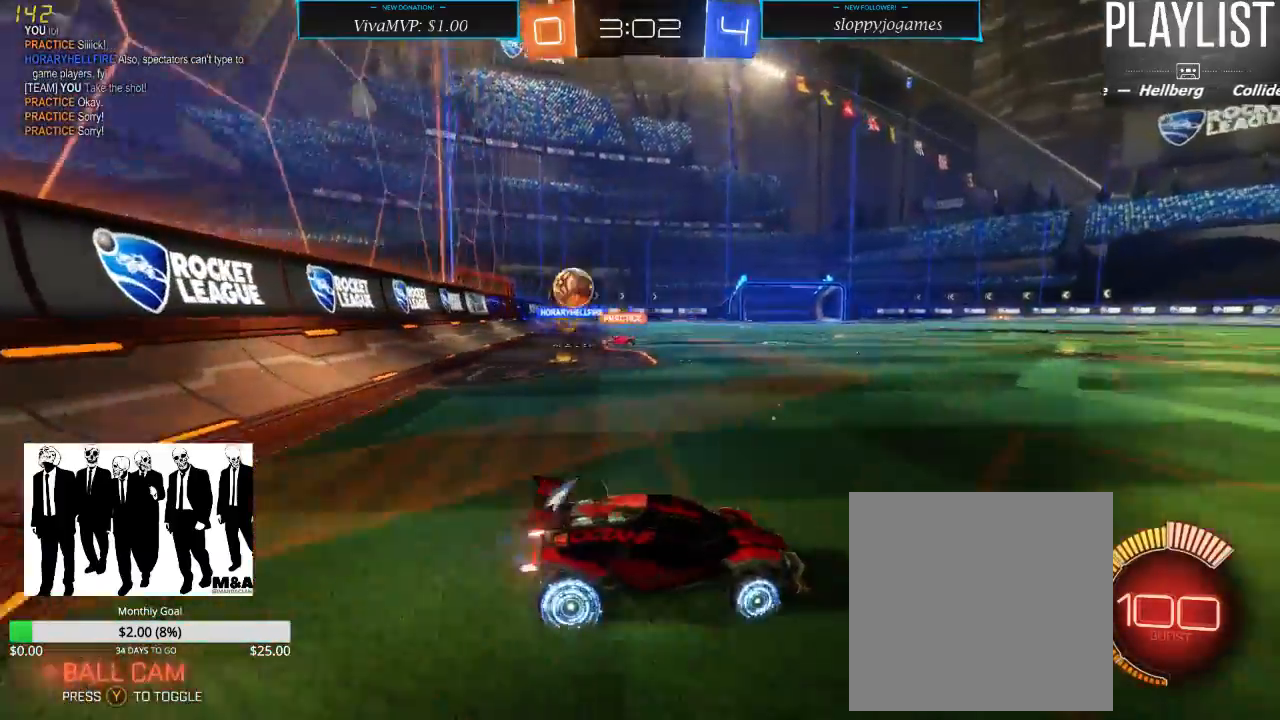
{"buttons": ["R2"], "left_stick": "right", "right_stick": "center", "events": [[67, "X", "up"], [300, "left_stick", "right"]]}
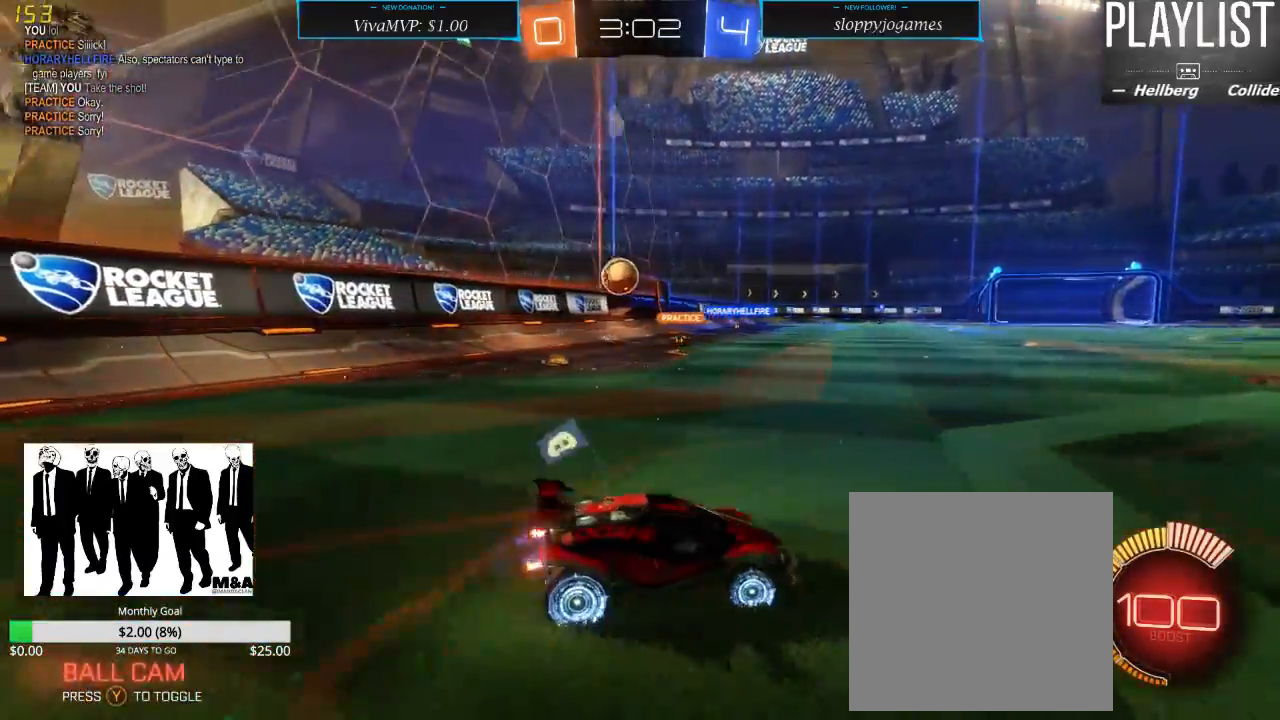
{"buttons": ["R2"], "left_stick": "right", "right_stick": "center", "events": []}